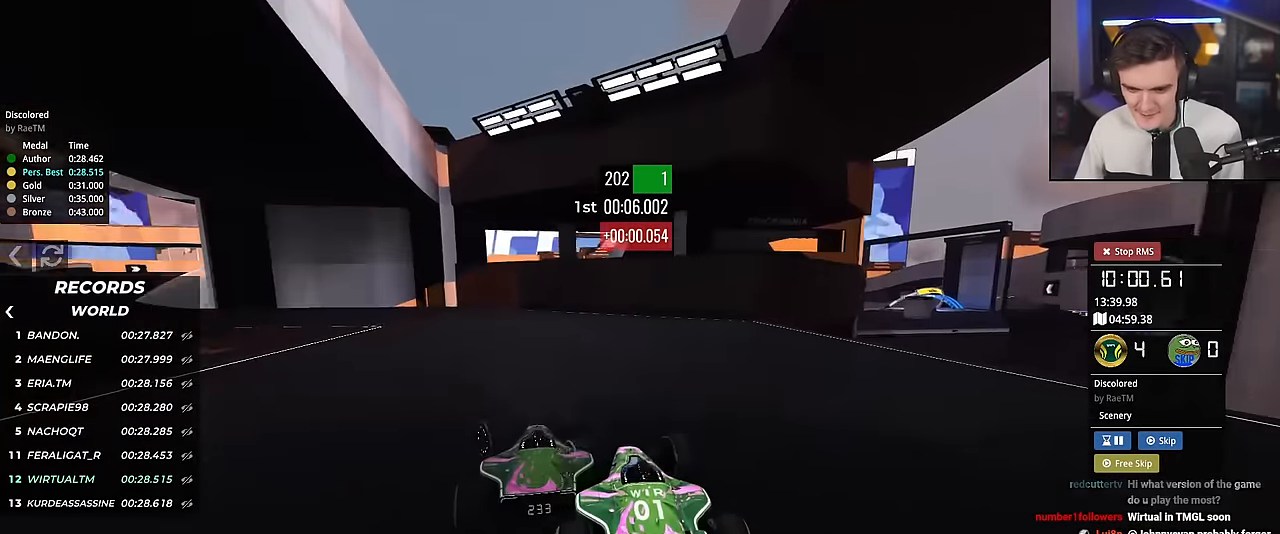
Gameplay with keyboard; each line is a JSON object with the keys held at the frame after it. "events" lists presses ("down") and releases ("up") of "brake", "down", "left", "right" and "up" between this image and that frame as [ms after this image, input, new state], when the widget could be followed in between. No other keys are recorded. Mouse input is not recorded. Key names are as the overlay labels them; some are game actions (e.g. jump) rather than physical keys.
{"keys": ["left", "up"], "events": []}
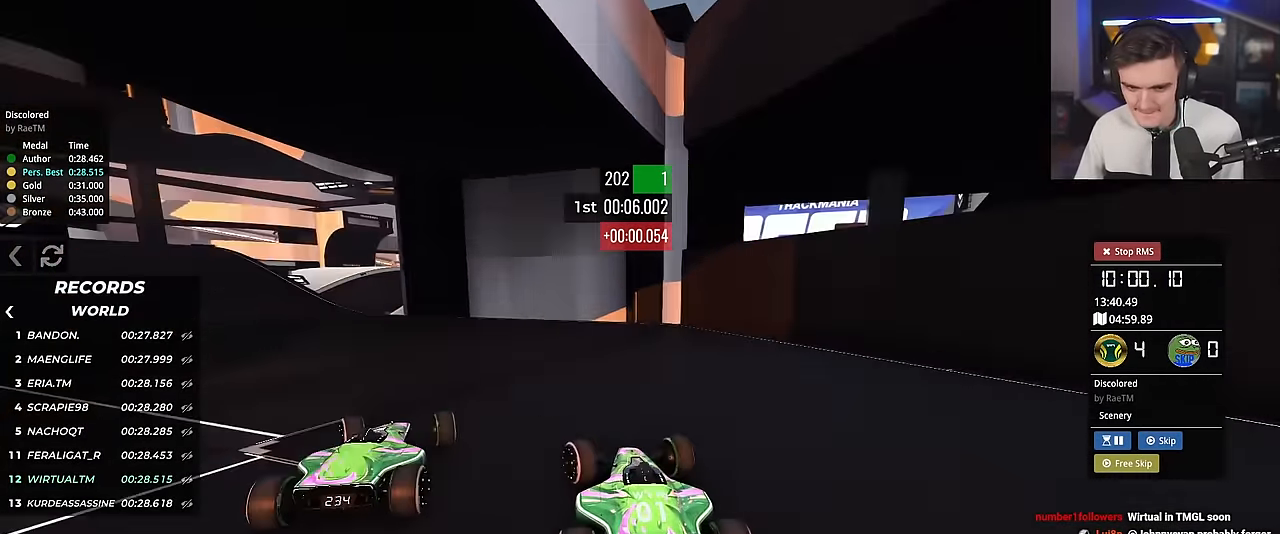
{"keys": ["up"], "events": [[167, "right", "down"], [267, "left", "up"], [267, "right", "up"]]}
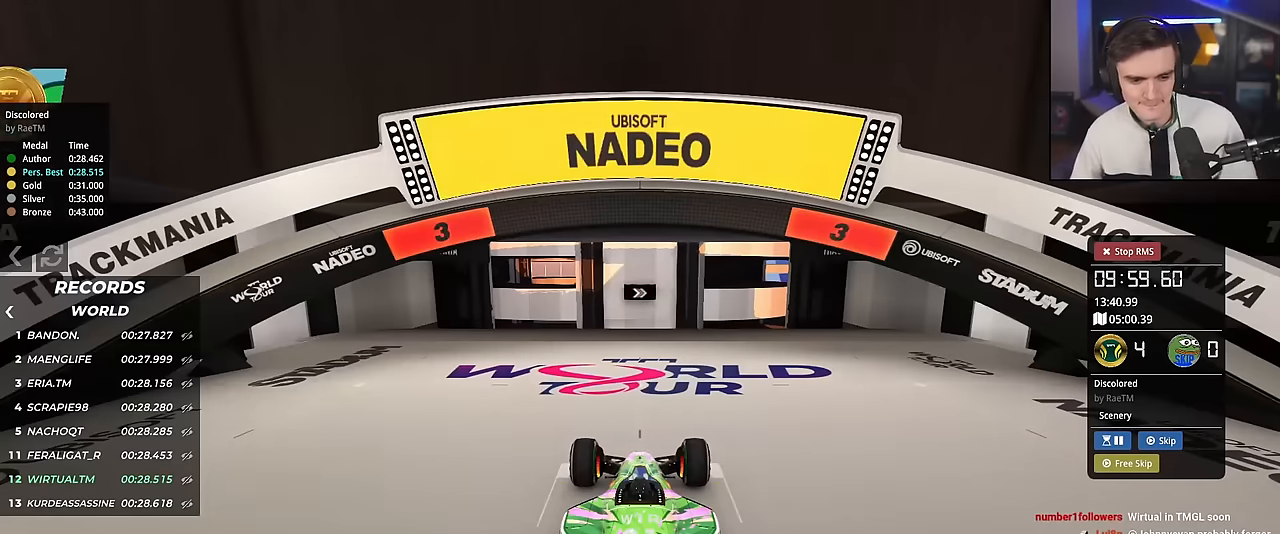
{"keys": ["up"], "events": []}
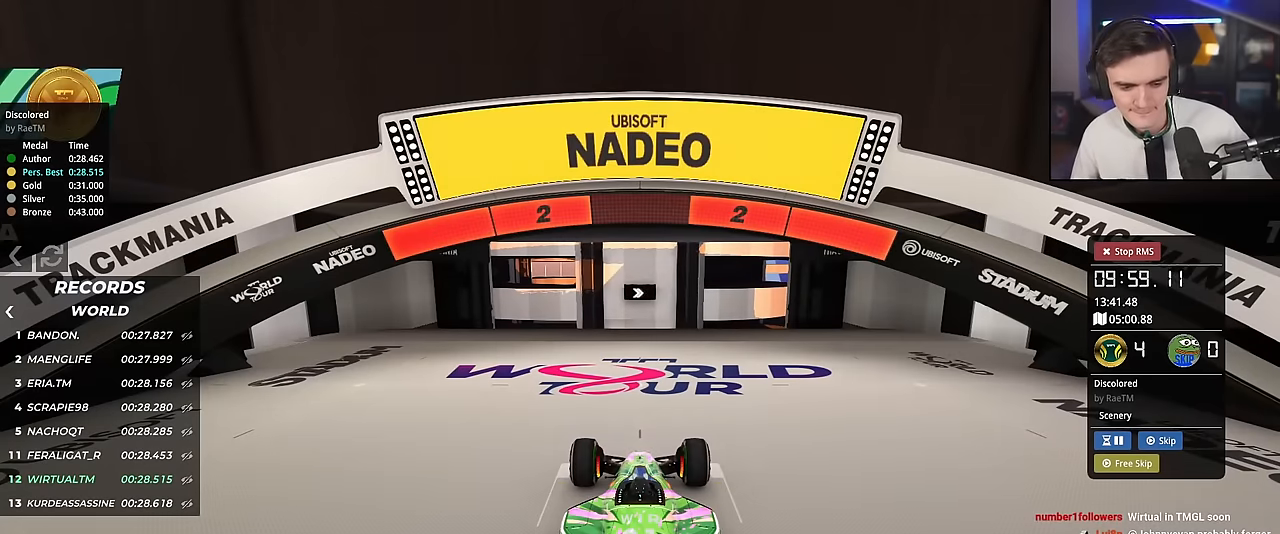
{"keys": ["up"], "events": []}
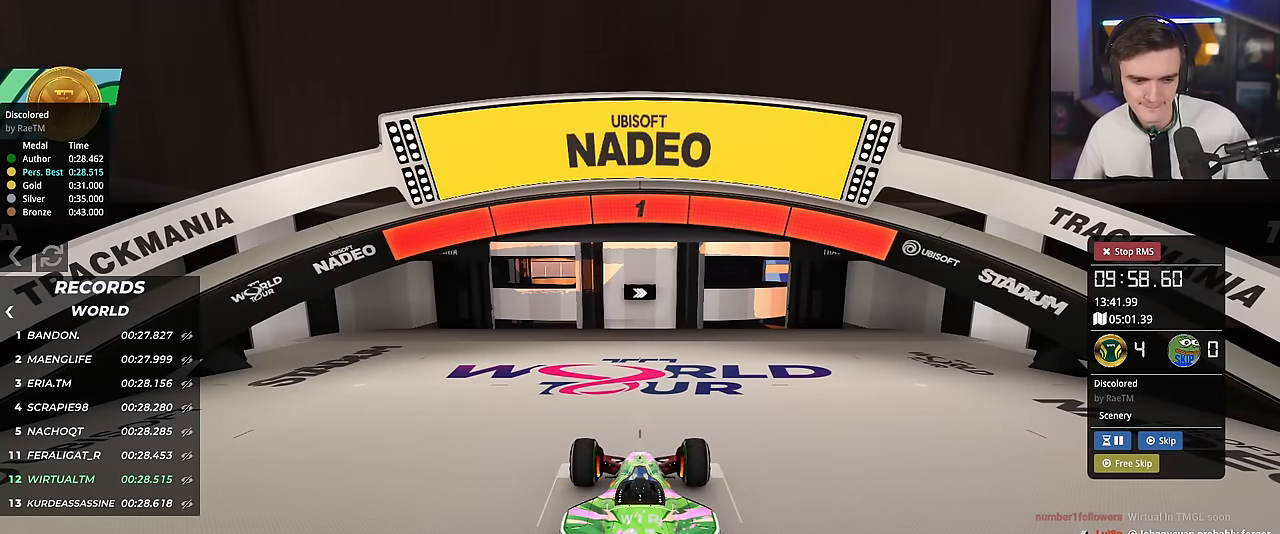
{"keys": ["up"], "events": []}
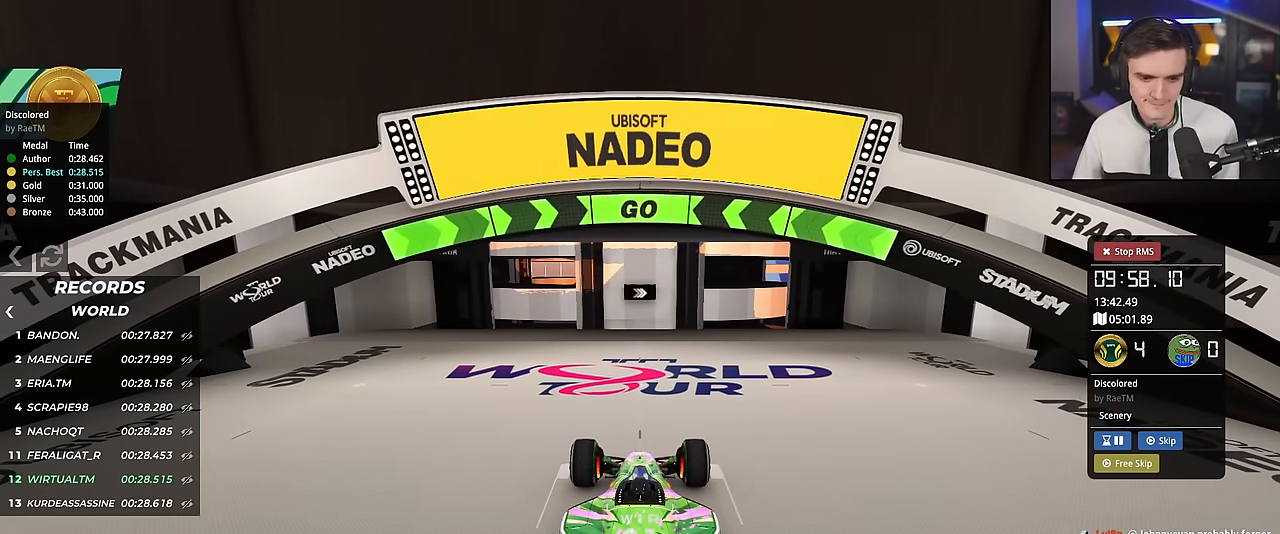
{"keys": ["up"], "events": [[417, "right", "down"], [467, "right", "up"]]}
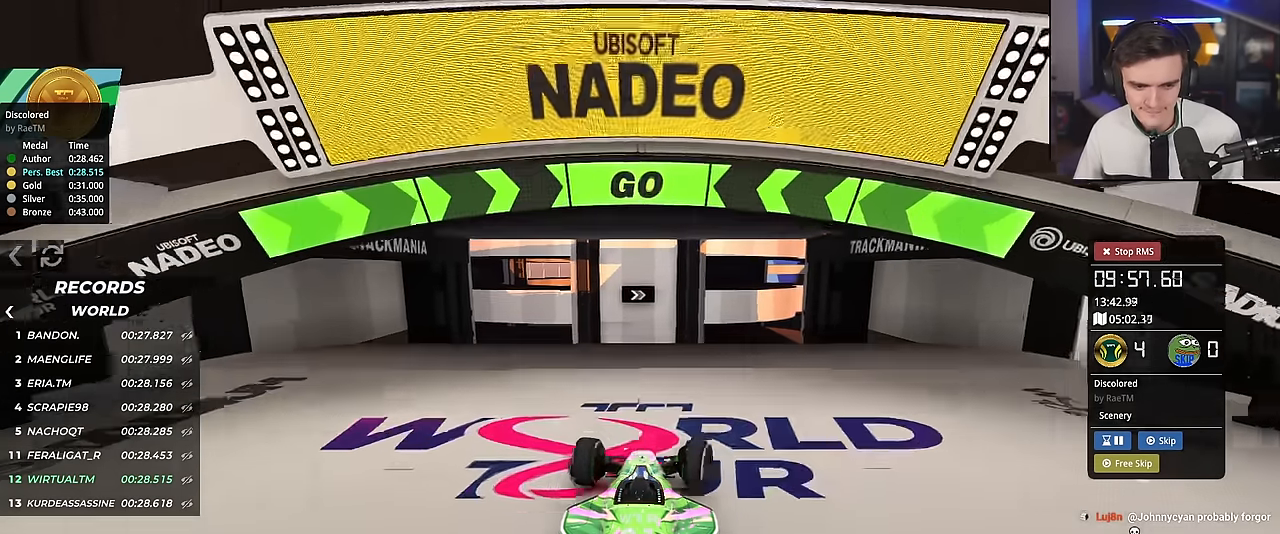
{"keys": ["up"], "events": []}
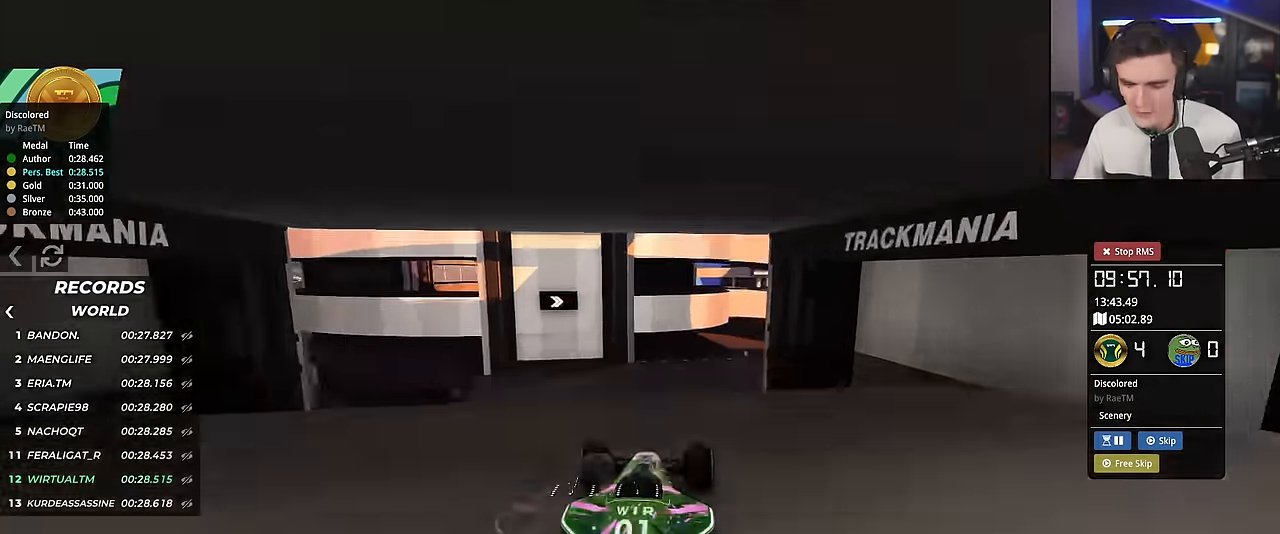
{"keys": ["right", "up"], "events": [[217, "right", "down"], [317, "right", "up"], [450, "right", "down"]]}
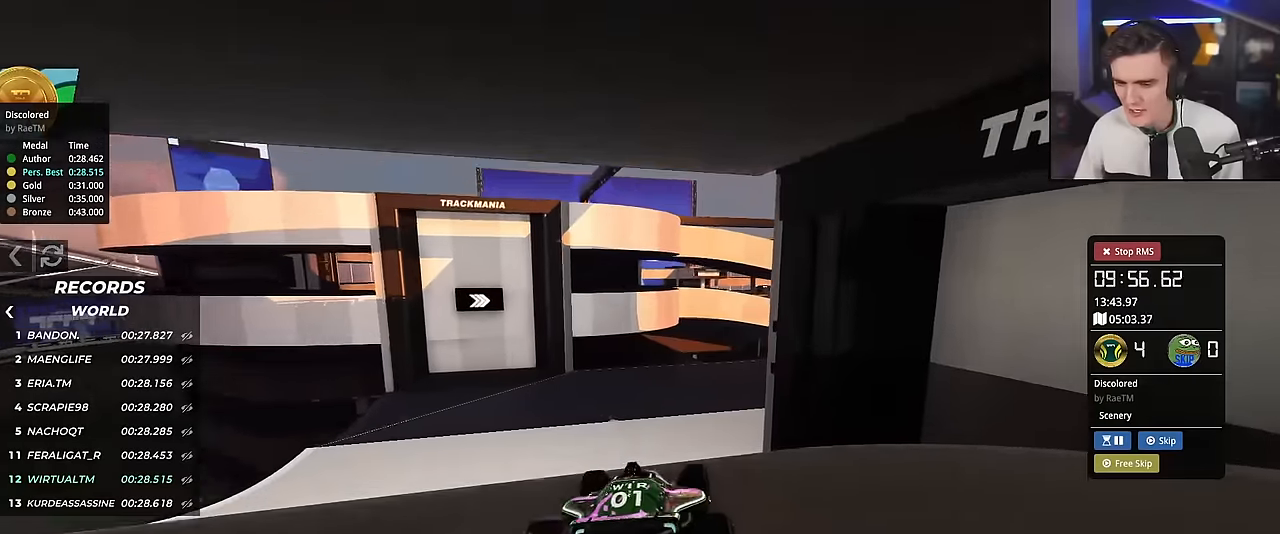
{"keys": ["up"], "events": [[16, "right", "up"], [200, "right", "down"], [250, "right", "up"]]}
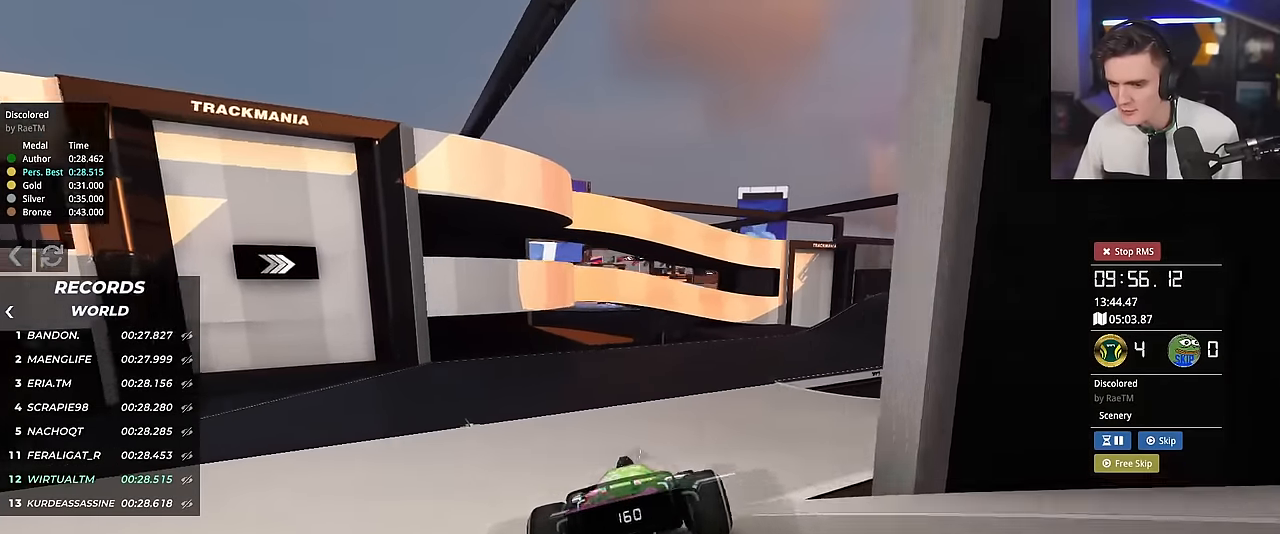
{"keys": ["up"], "events": [[117, "right", "down"], [217, "right", "up"], [401, "right", "down"], [501, "right", "up"]]}
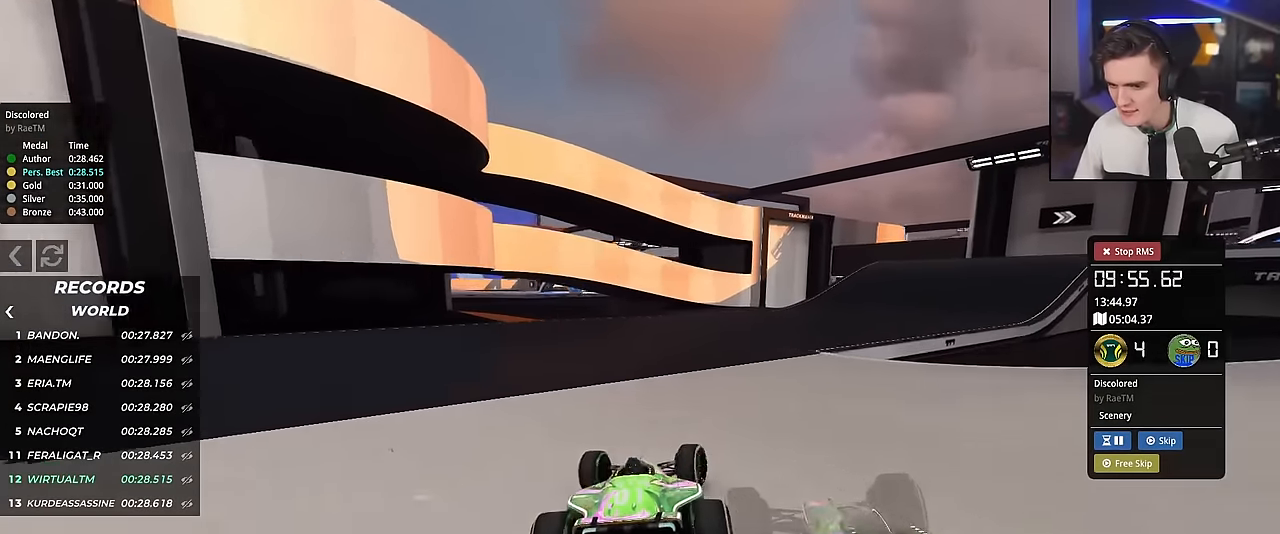
{"keys": ["right", "up"], "events": [[83, "right", "down"], [183, "right", "up"], [283, "right", "down"]]}
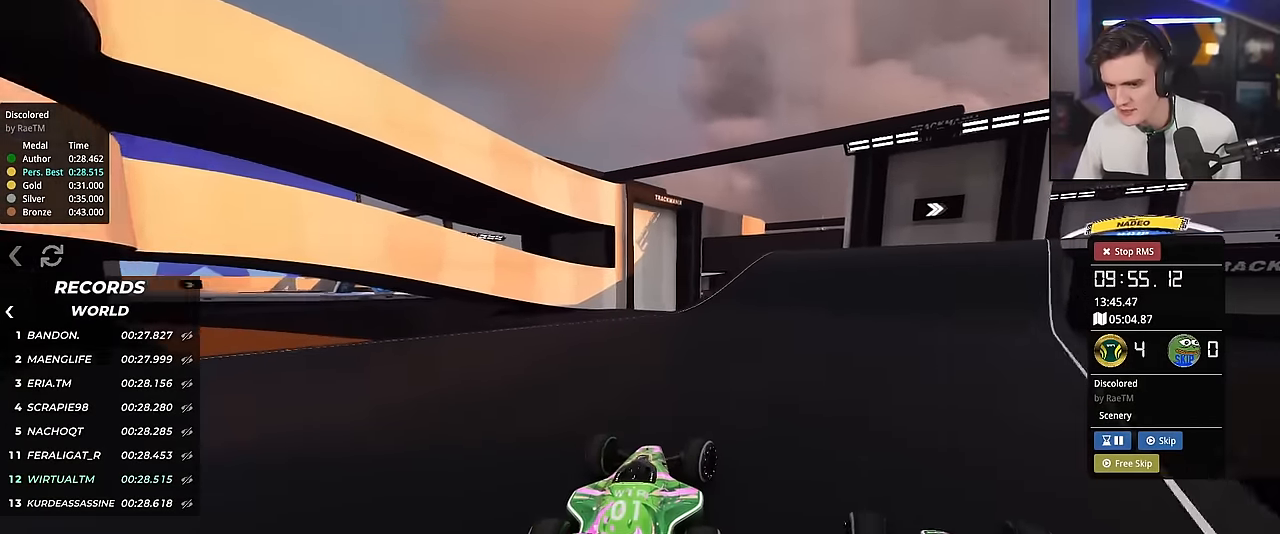
{"keys": ["up"], "events": [[434, "right", "up"]]}
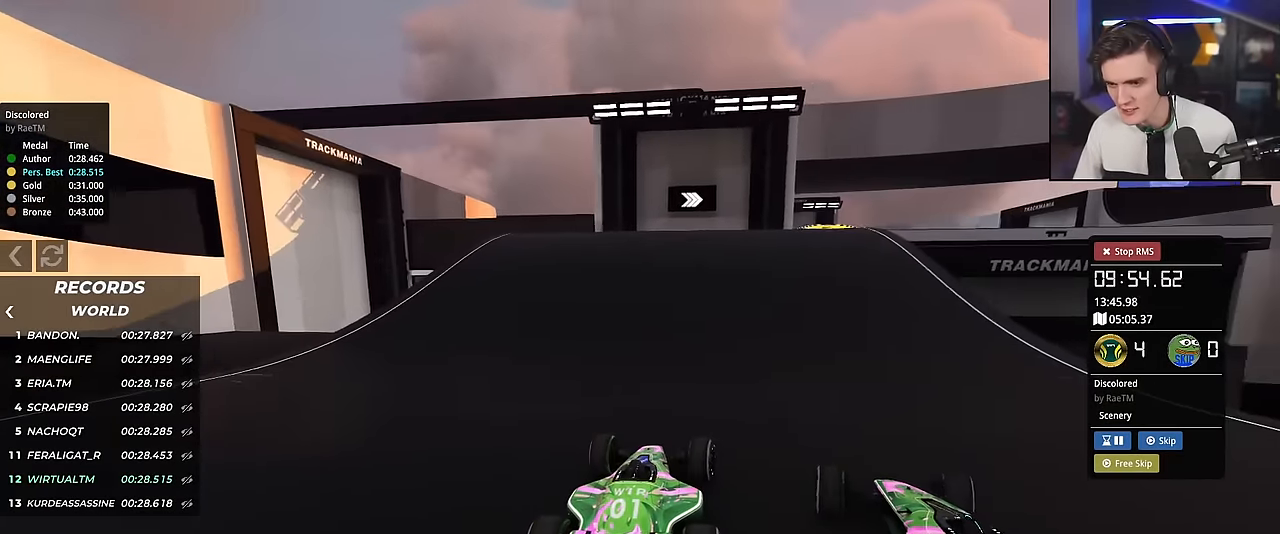
{"keys": ["up"], "events": [[33, "right", "down"], [217, "right", "up"], [317, "left", "down"], [400, "left", "up"]]}
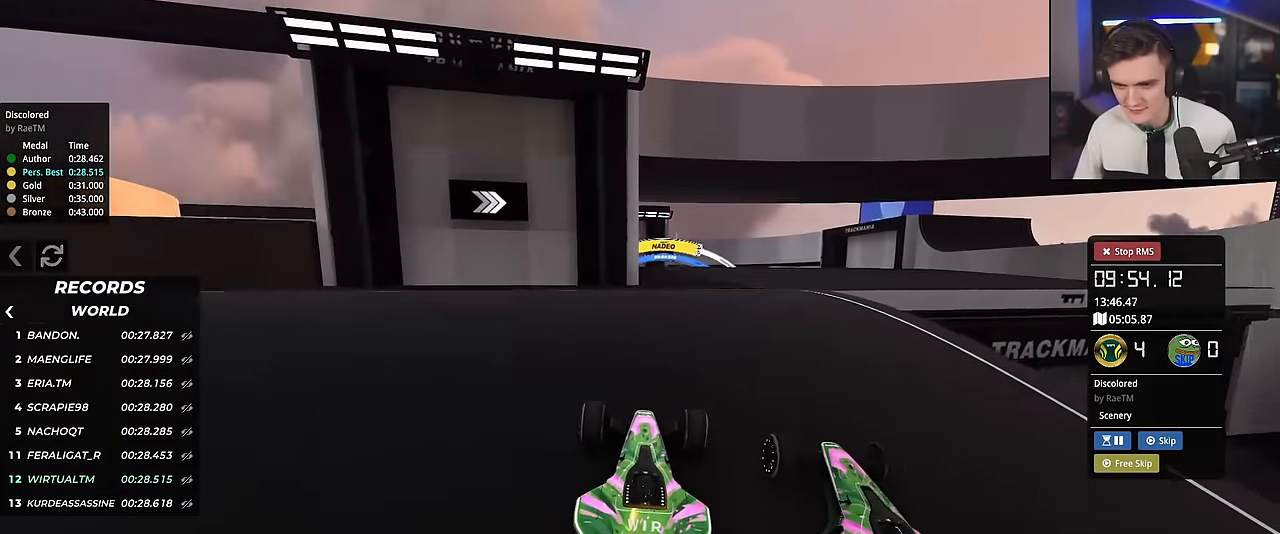
{"keys": ["right", "up"], "events": [[417, "right", "down"]]}
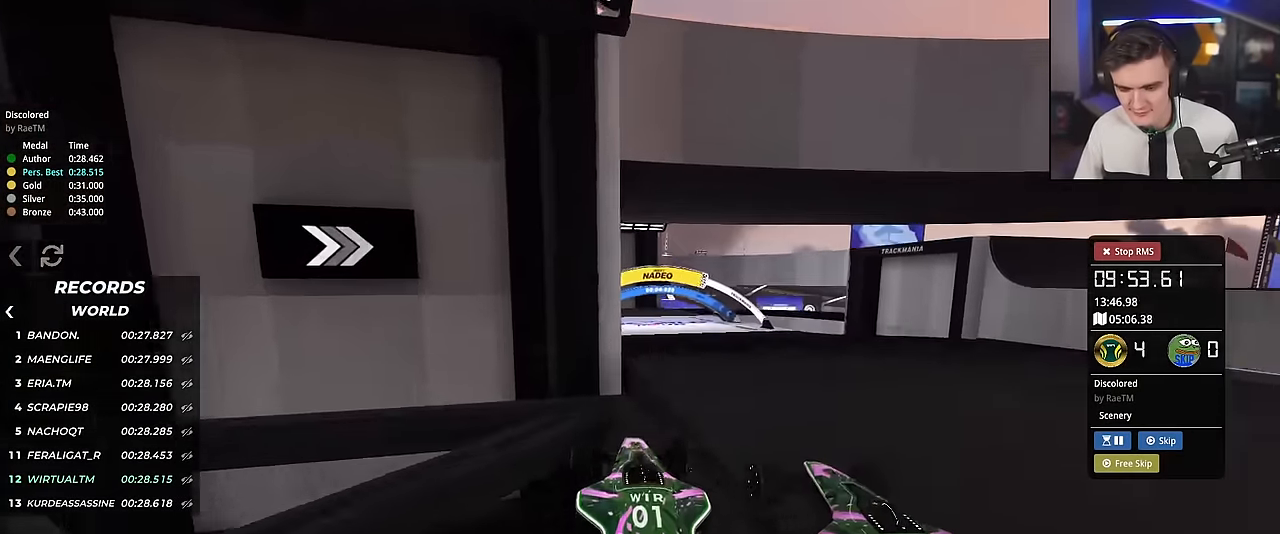
{"keys": ["up"], "events": [[383, "right", "up"]]}
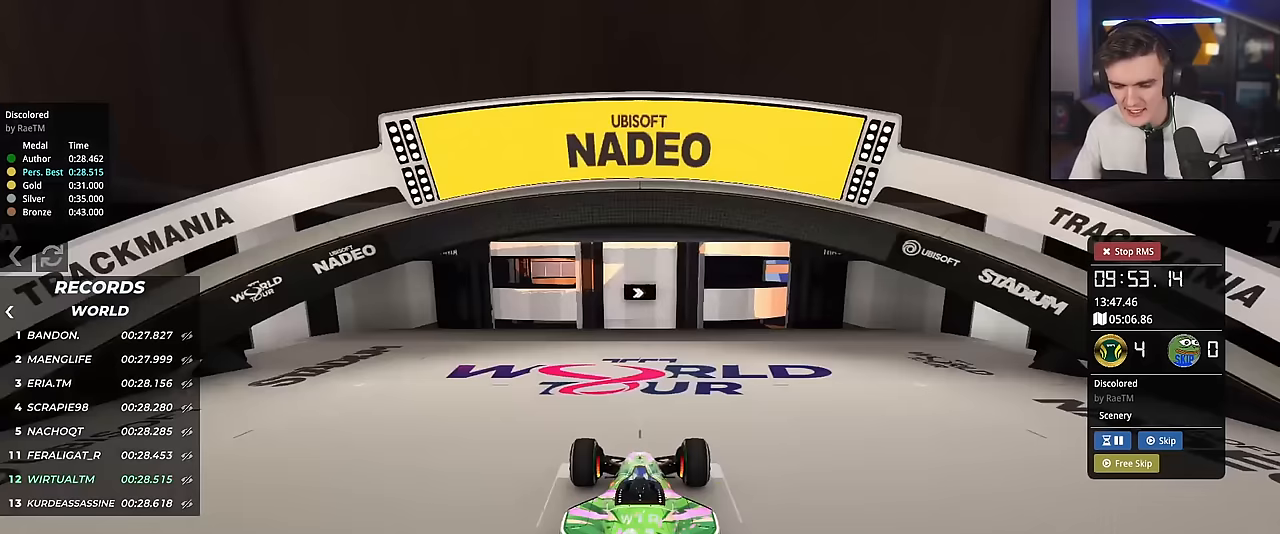
{"keys": ["up"], "events": []}
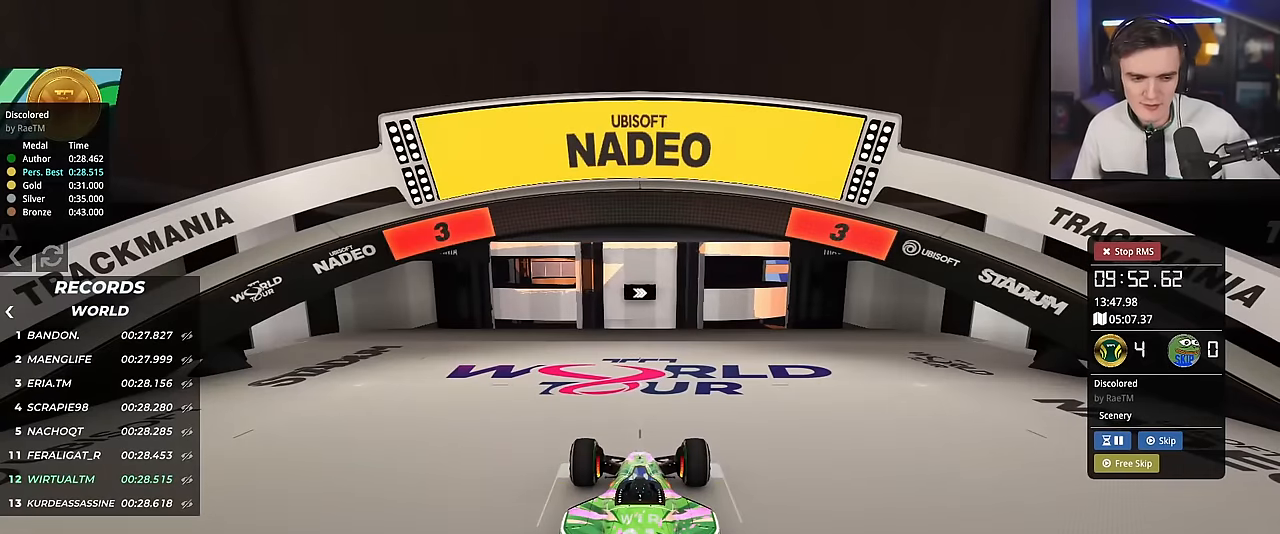
{"keys": ["up"], "events": []}
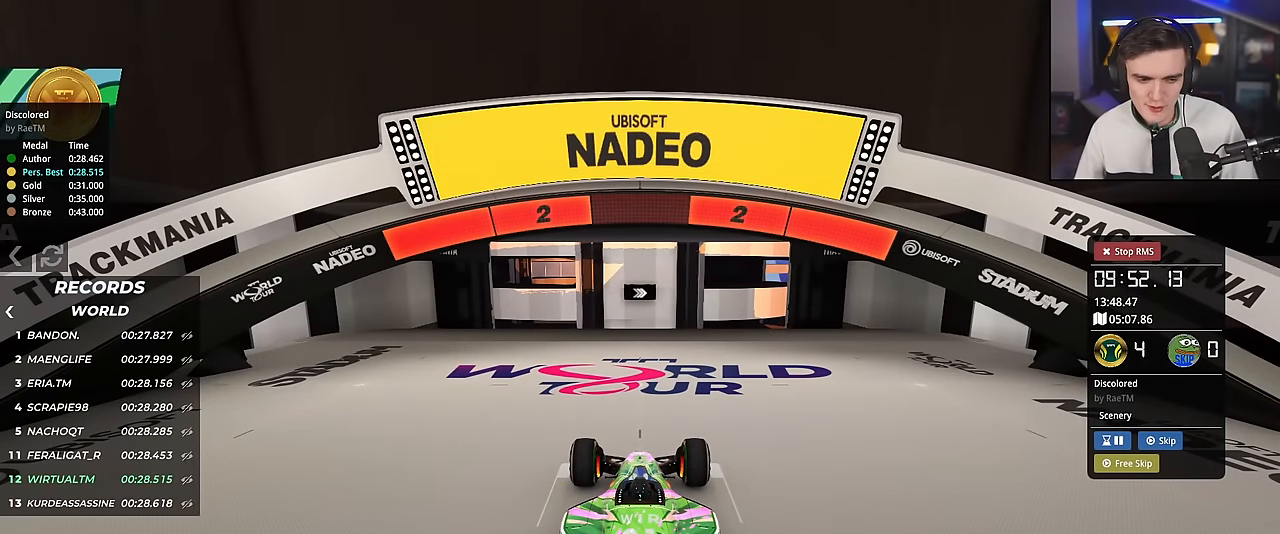
{"keys": ["up"], "events": []}
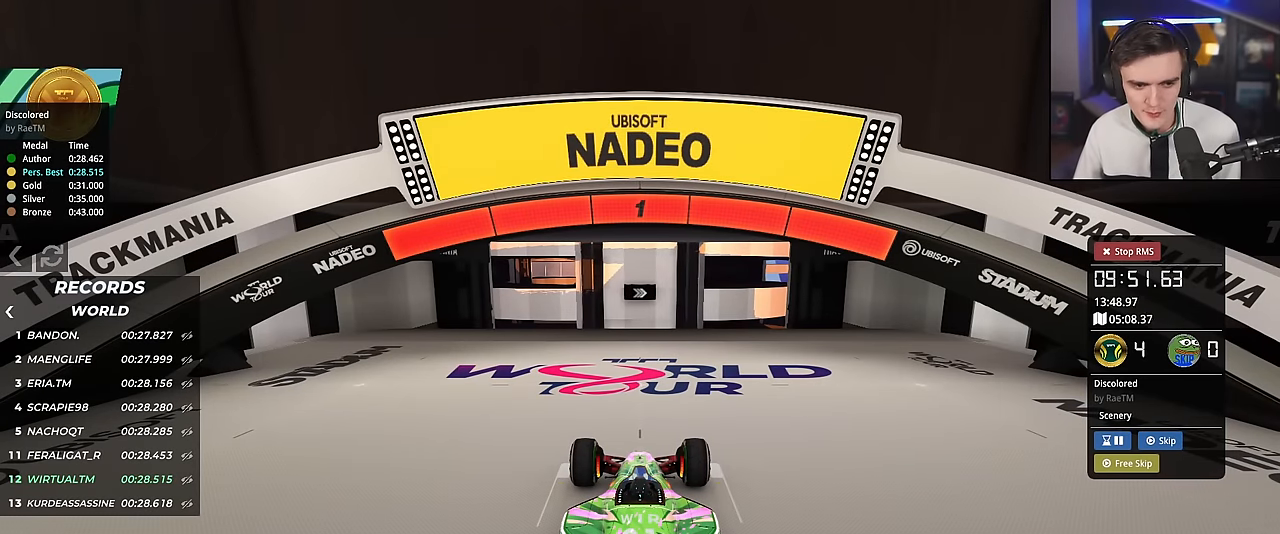
{"keys": ["right", "up"], "events": [[450, "right", "down"]]}
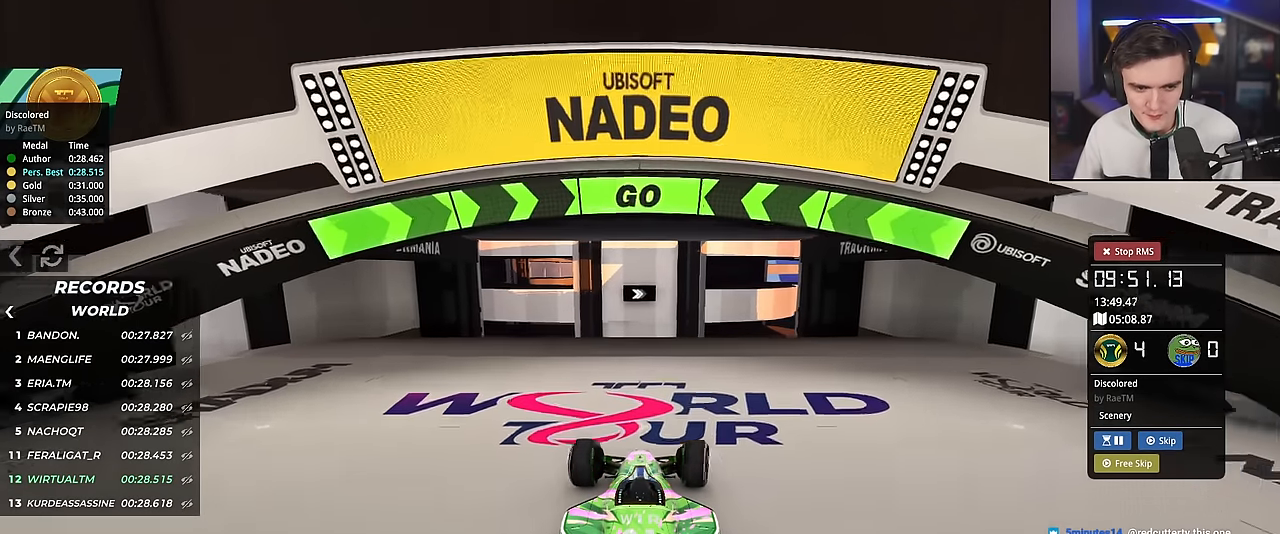
{"keys": ["up"], "events": [[50, "right", "up"], [184, "right", "down"], [267, "right", "up"], [367, "right", "down"], [417, "right", "up"]]}
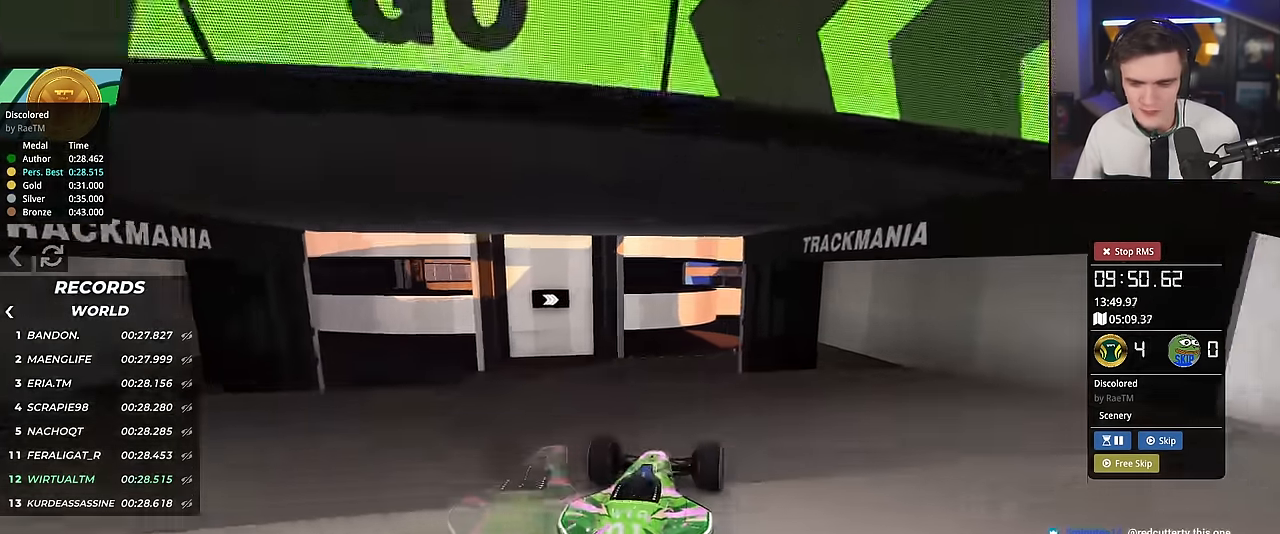
{"keys": ["up"], "events": [[199, "left", "down"], [300, "left", "up"]]}
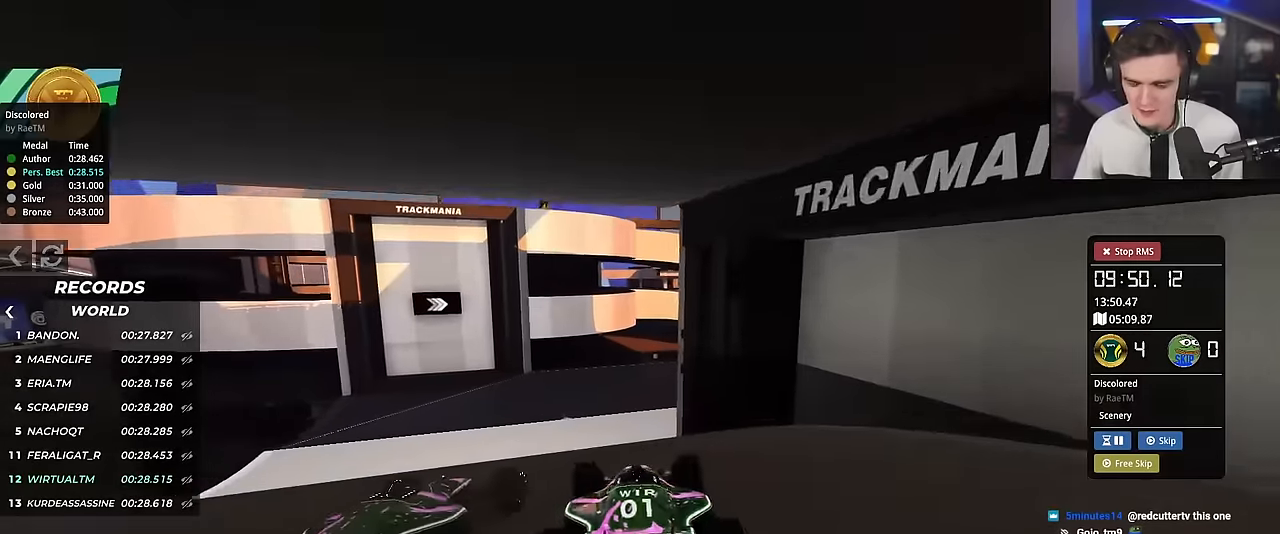
{"keys": ["right", "up"], "events": [[217, "right", "down"], [267, "right", "up"], [500, "right", "down"]]}
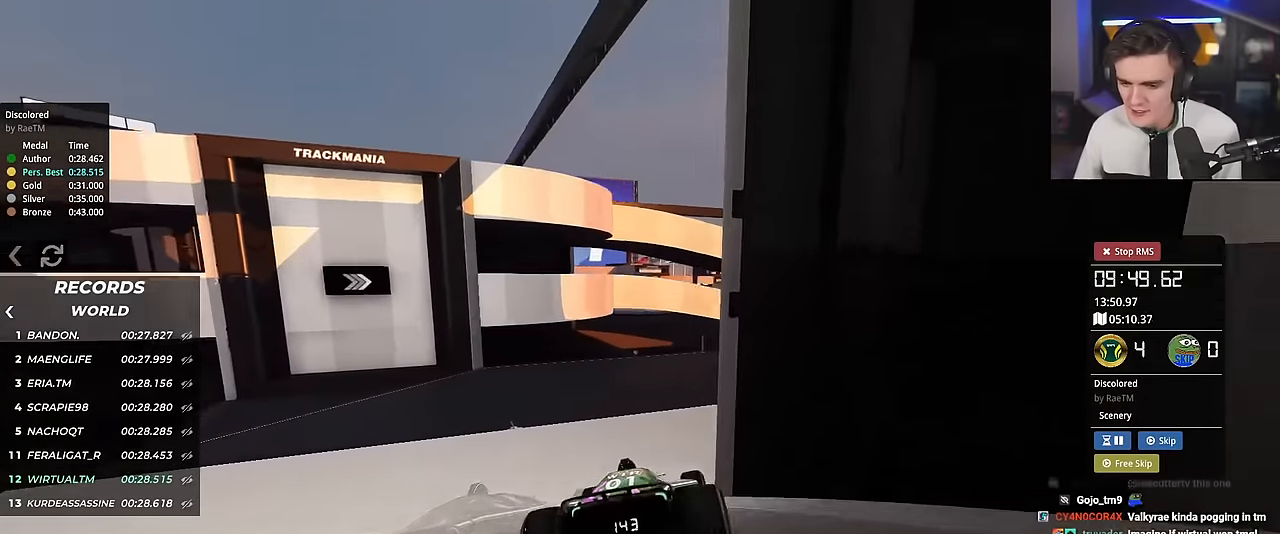
{"keys": ["up"], "events": [[34, "right", "up"], [367, "right", "down"], [417, "right", "up"]]}
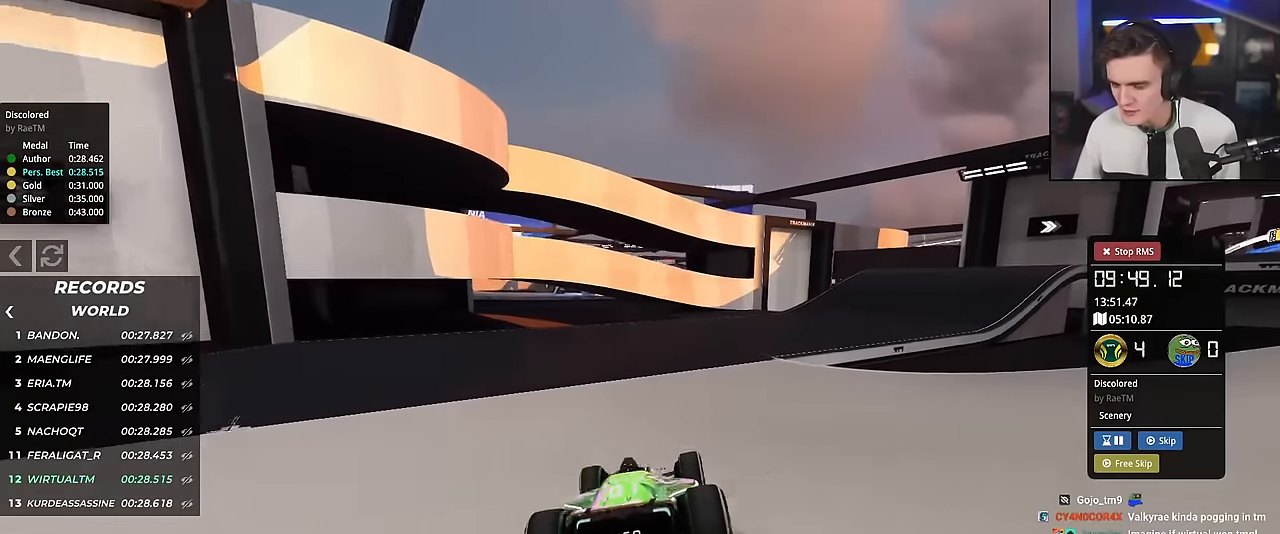
{"keys": ["right", "up"], "events": [[150, "right", "down"], [250, "right", "up"], [300, "right", "down"]]}
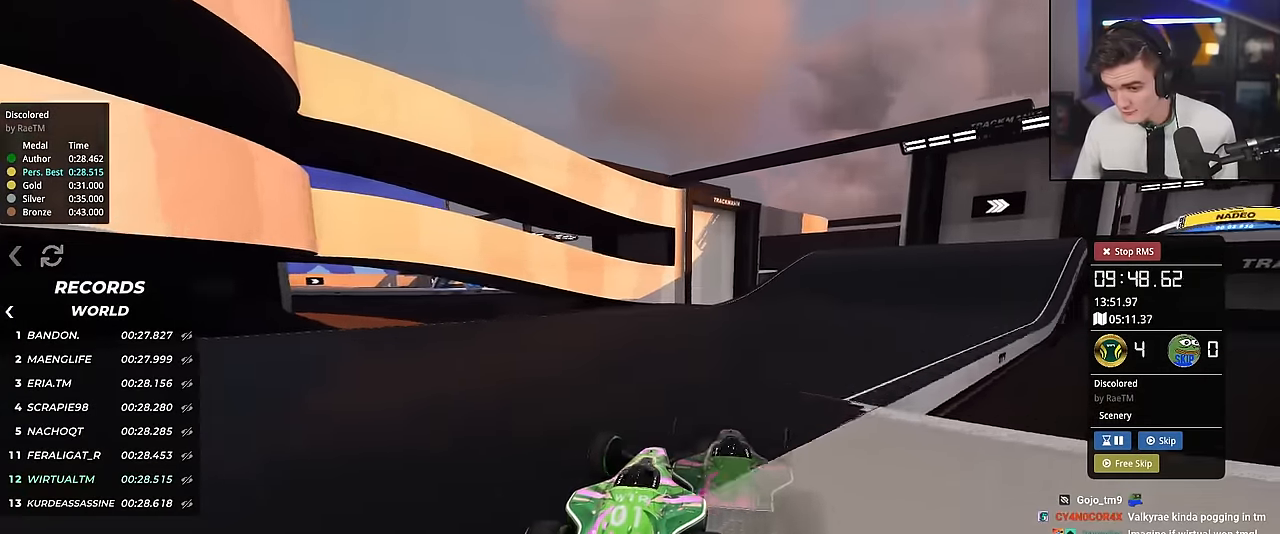
{"keys": ["up"], "events": [[434, "right", "up"]]}
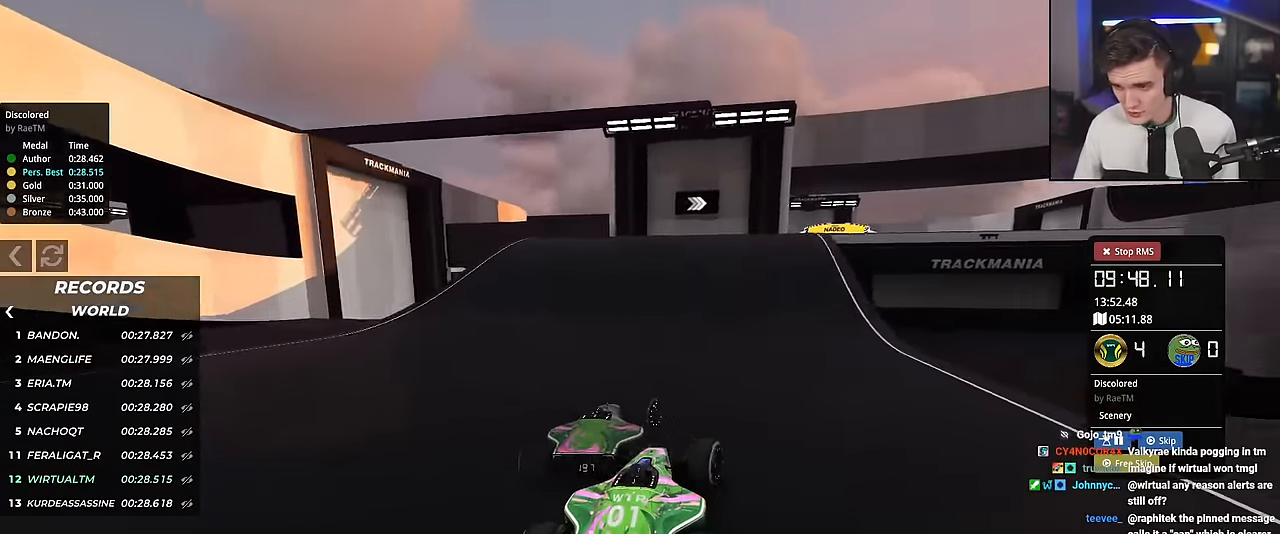
{"keys": ["up"], "events": [[267, "right", "down"], [500, "right", "up"]]}
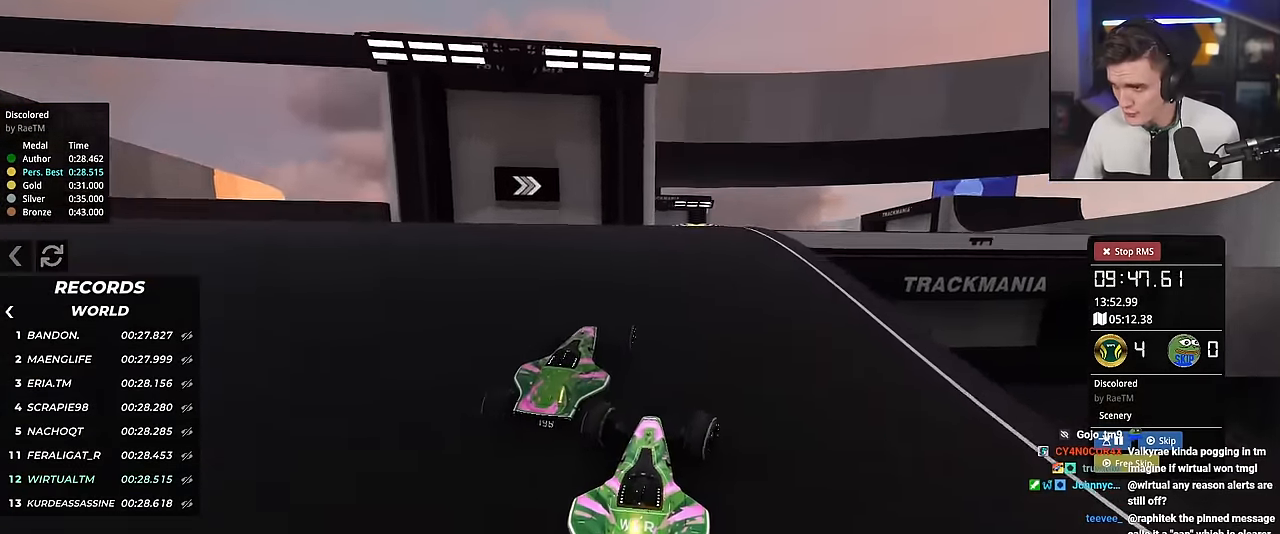
{"keys": ["up"], "events": [[50, "left", "down"], [100, "left", "up"]]}
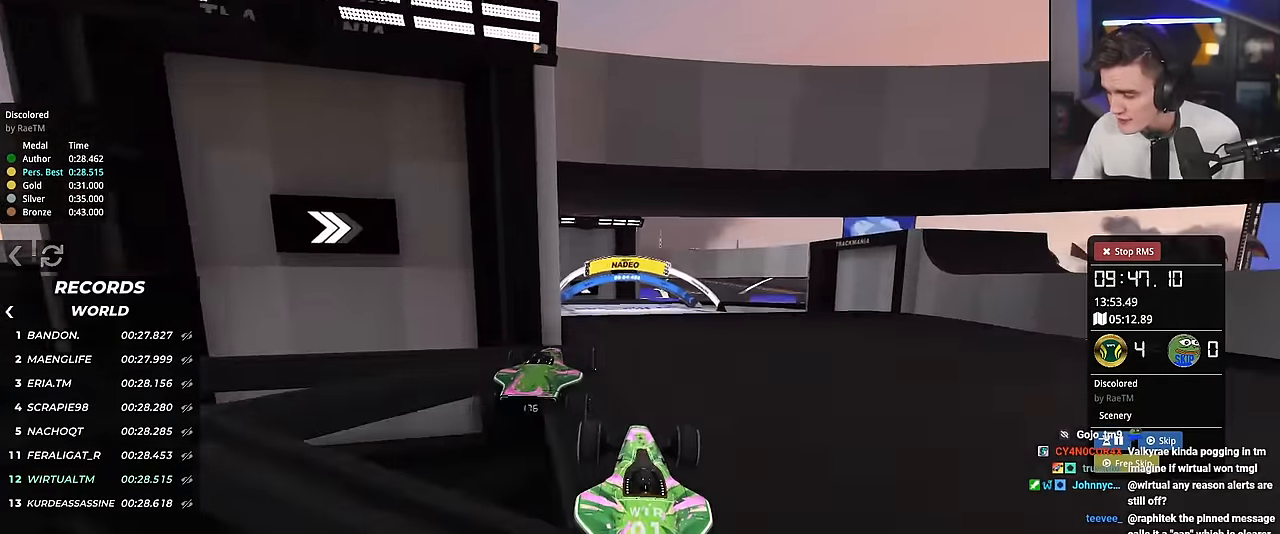
{"keys": ["up"], "events": []}
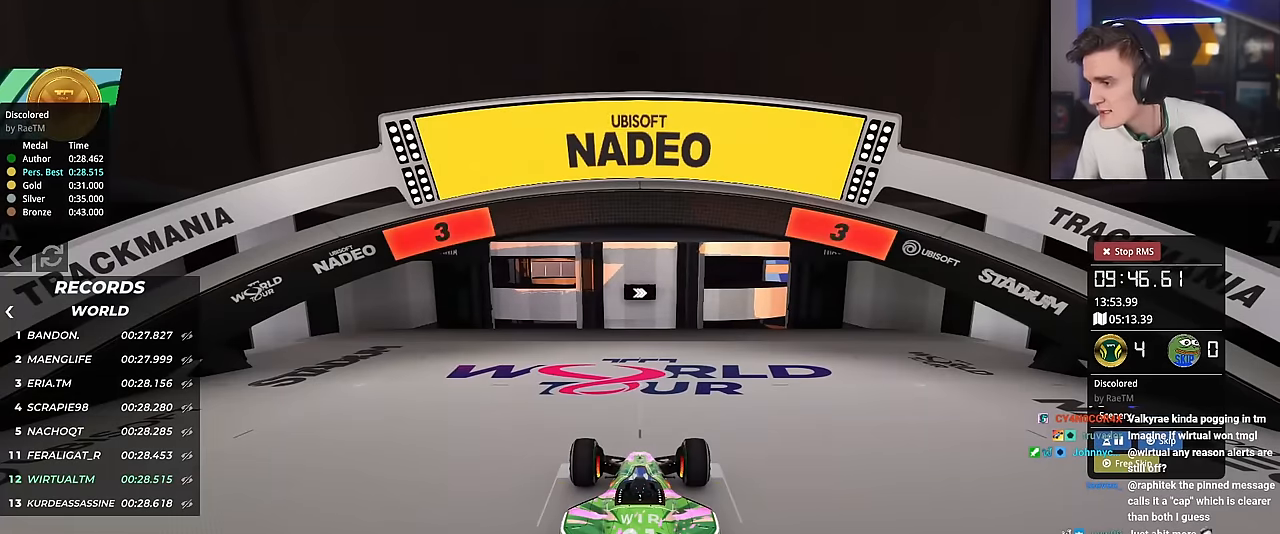
{"keys": ["up"], "events": []}
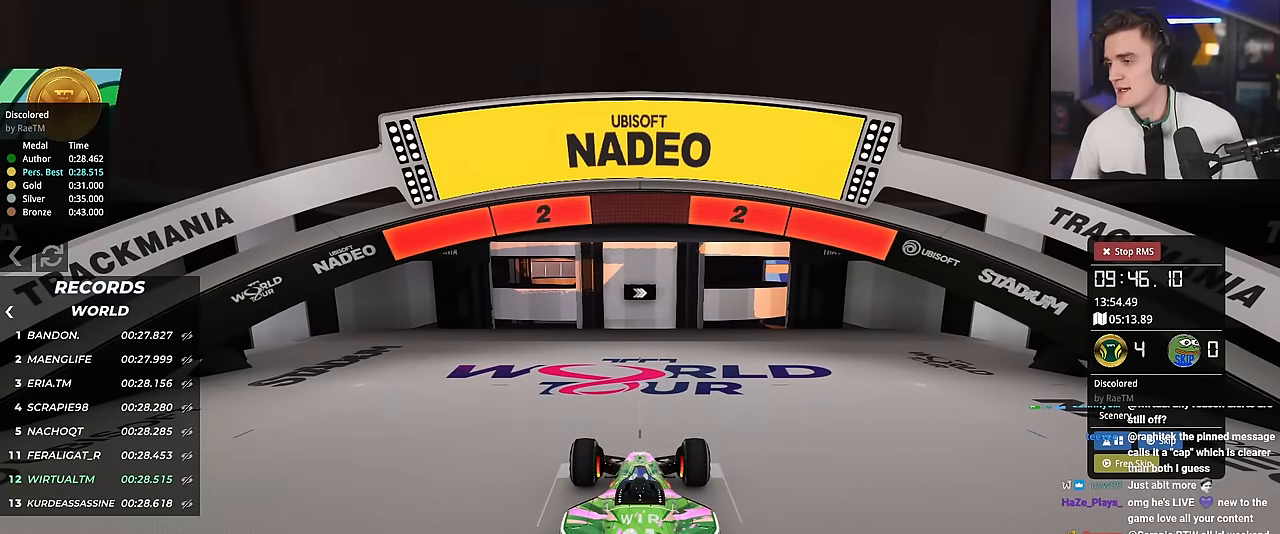
{"keys": ["up"], "events": []}